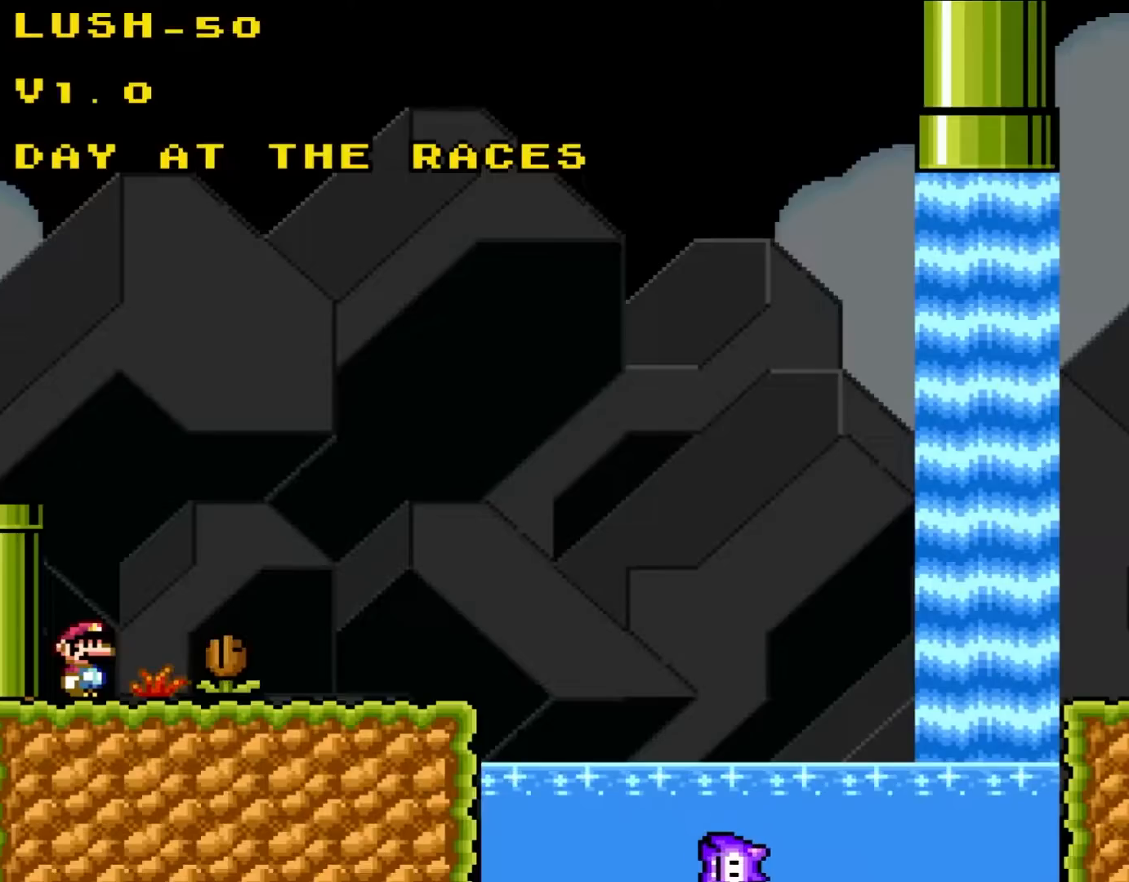
Gameplay with a controller (Nintendo layout); each line is a JSON object with the inputs held at the frame after it. "events" lists button and stick changes between this image and that frame as [ms after this image, input, new state], when the widget could be followed in between. Not read: L1 L3 R3.
{"buttons": [], "events": []}
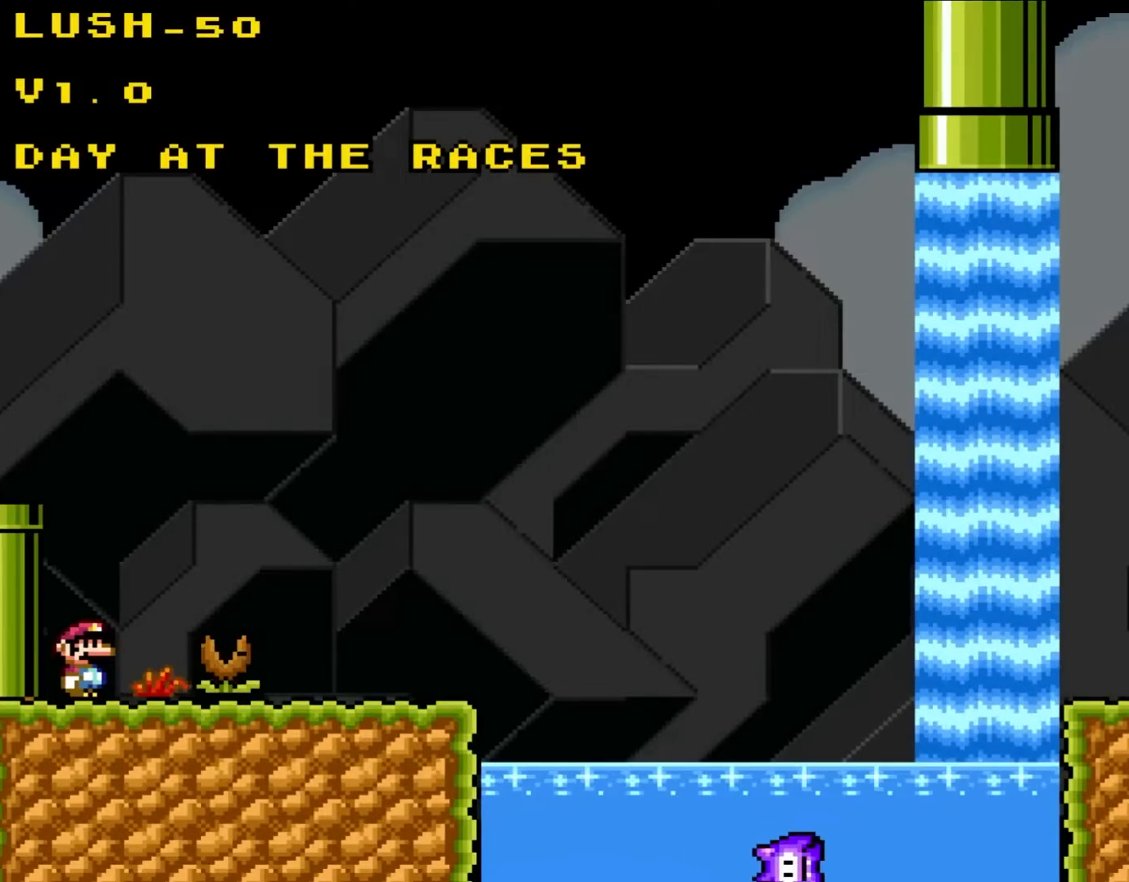
{"buttons": [], "events": [[250, "B", "down"], [367, "B", "up"]]}
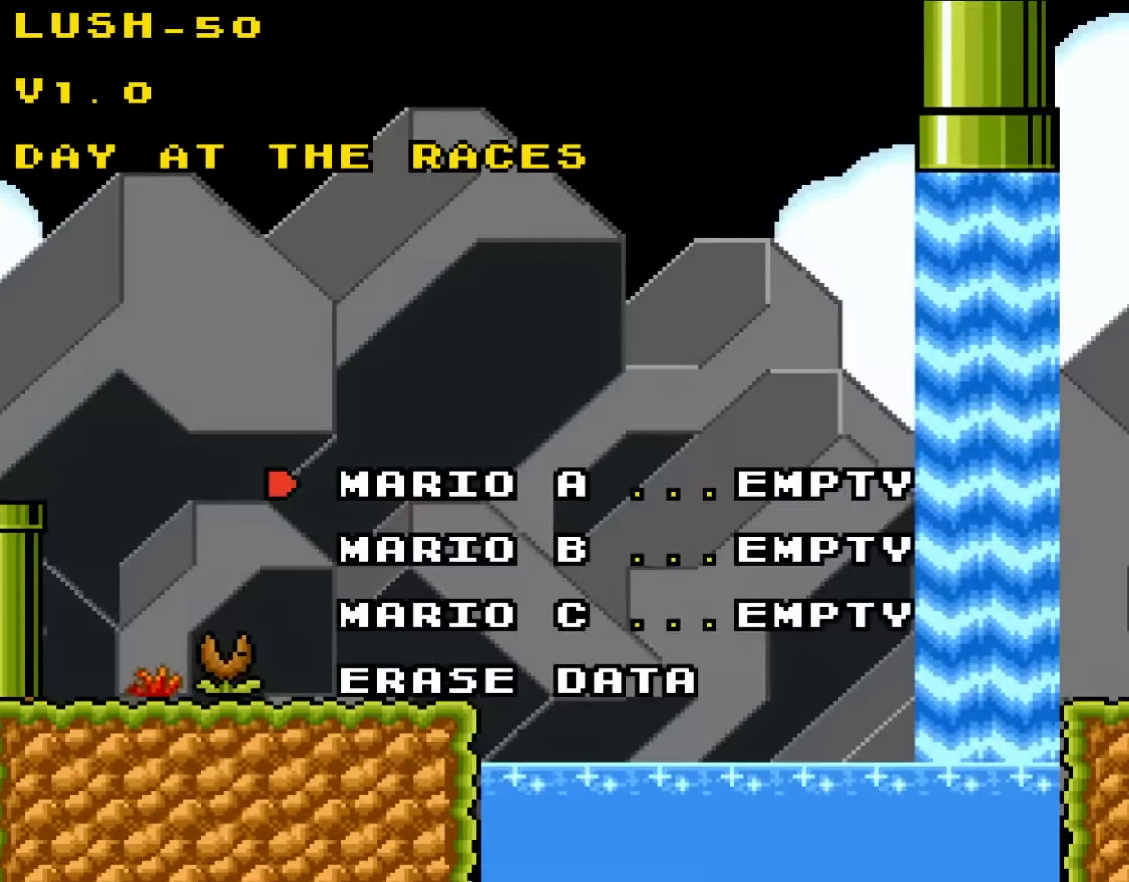
{"buttons": [], "events": []}
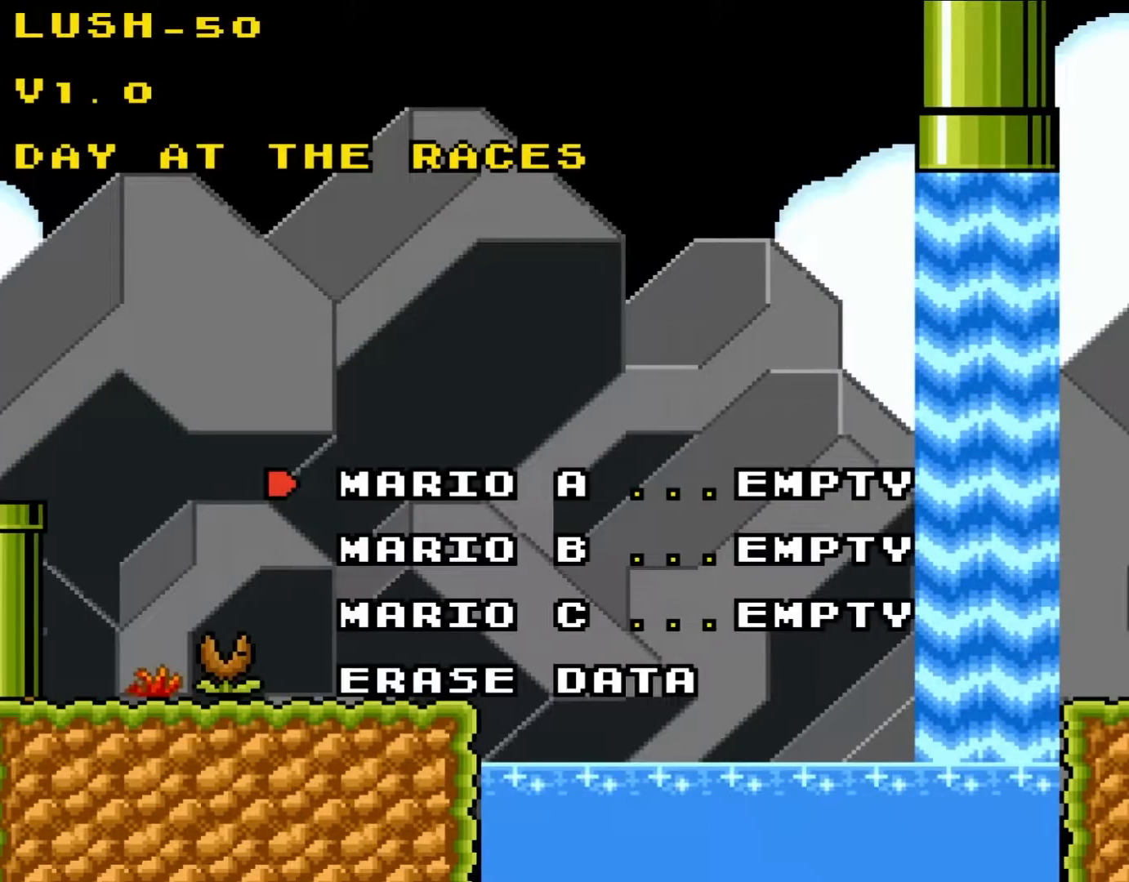
{"buttons": [], "events": [[450, "B", "down"], [500, "B", "up"]]}